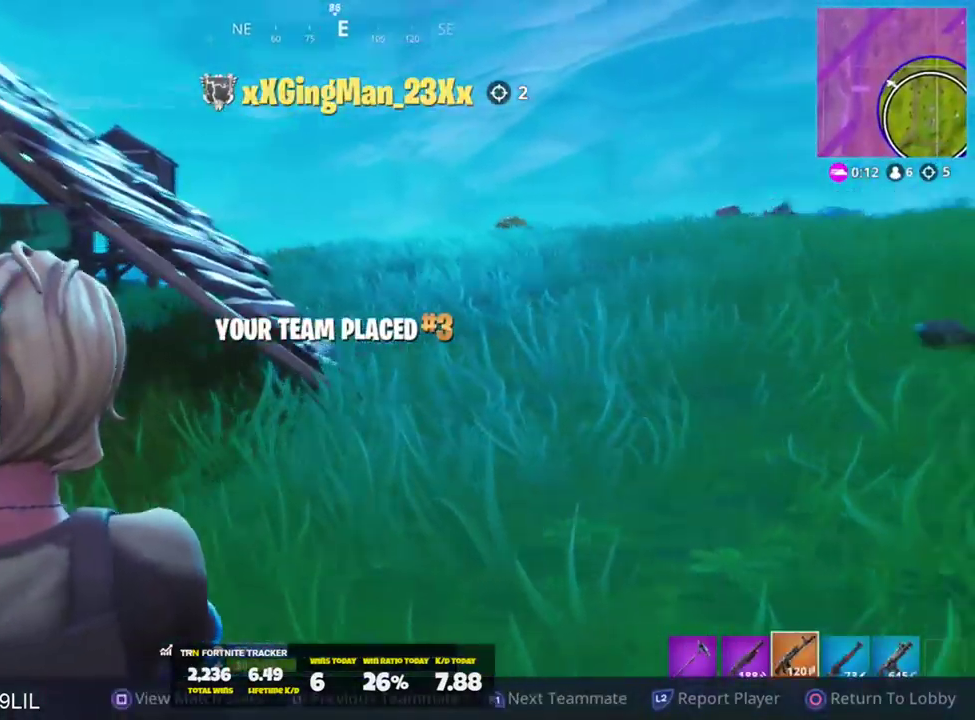
Gameplay with a controller (PlayStation layout); each line is a JSON object with the inputs held at the frame after it. "events" lists button and stick changes between this image and that frame as [ms after this image, input, new state], when the widget could be followed in between.
{"buttons": [], "left_stick": "right", "right_stick": "center", "events": [[183, "left_stick", "up-left"], [283, "left_stick", "center"], [417, "left_stick", "right"]]}
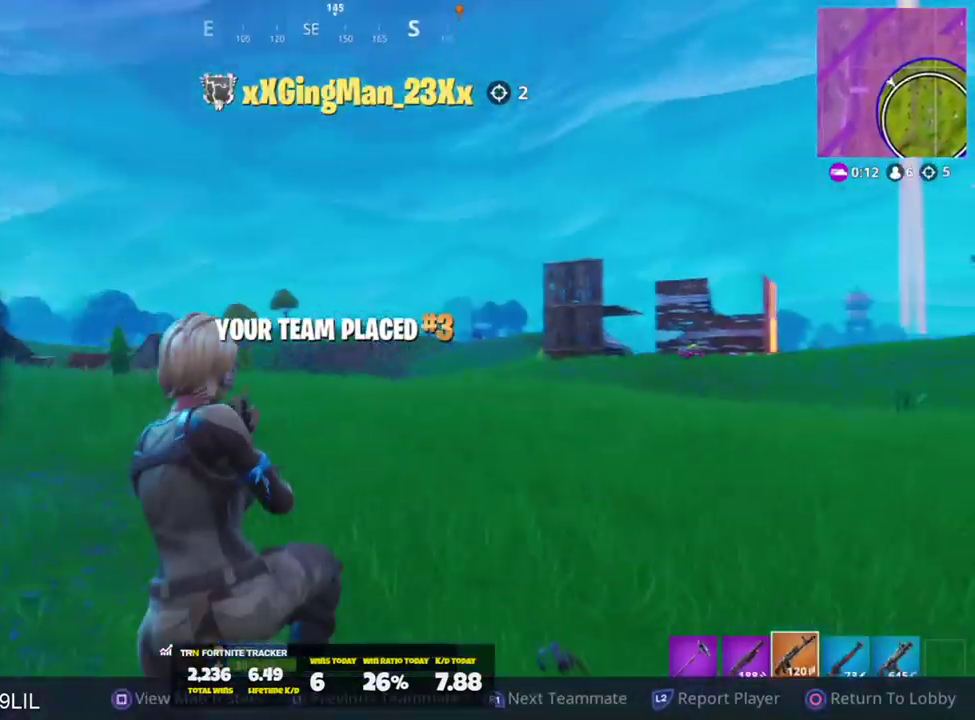
{"buttons": [], "left_stick": "center", "right_stick": "center", "events": [[184, "left_stick", "center"]]}
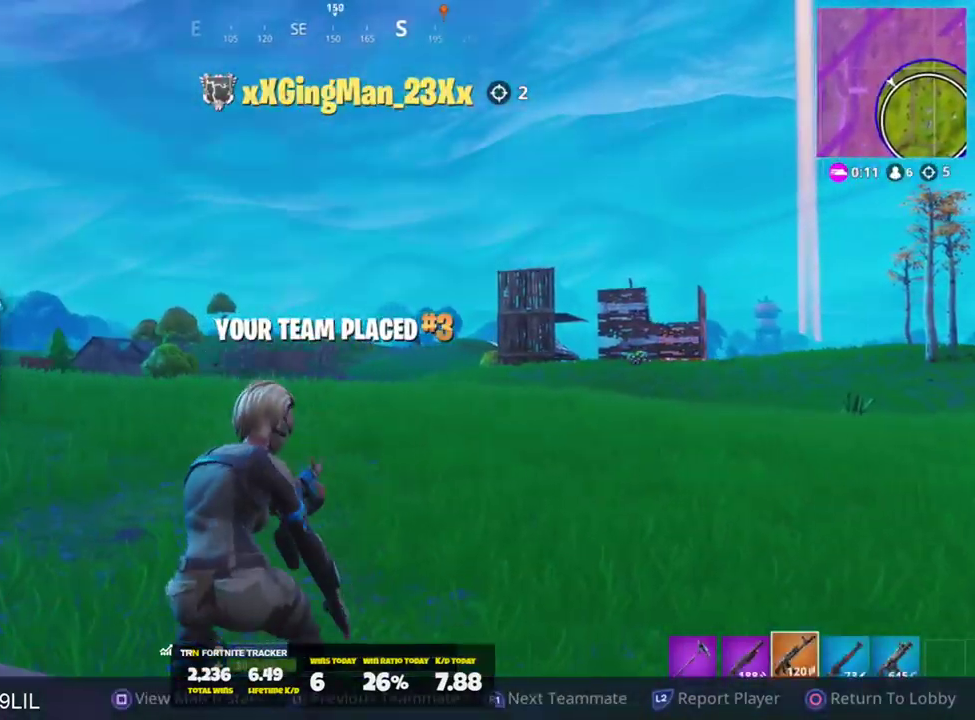
{"buttons": [], "left_stick": "right", "right_stick": "center", "events": [[50, "left_stick", "left"], [183, "left_stick", "center"], [283, "left_stick", "right"]]}
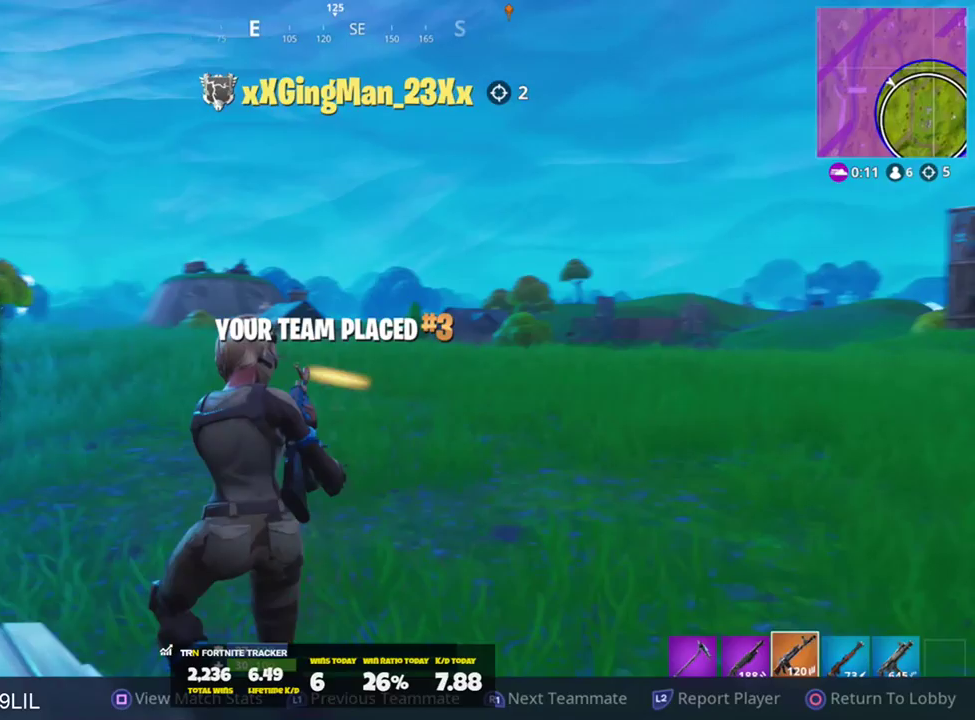
{"buttons": [], "left_stick": "center", "right_stick": "center", "events": [[84, "left_stick", "center"]]}